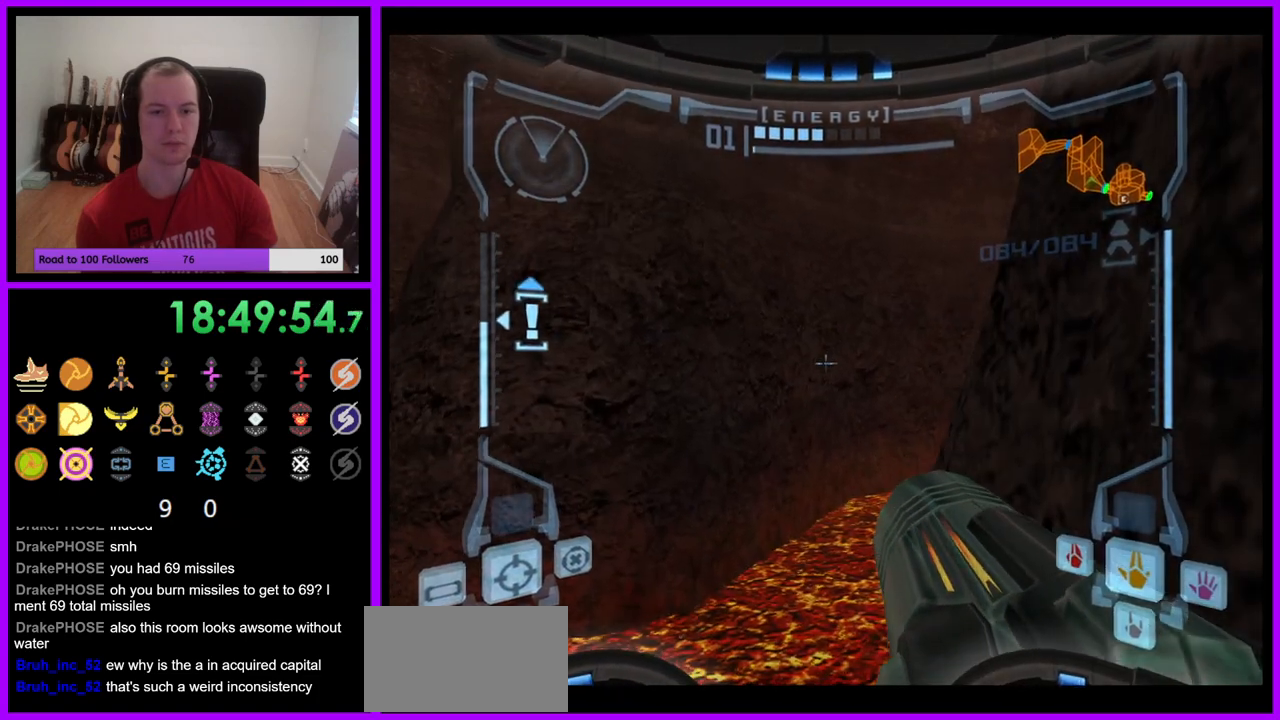
Gameplay with a controller (Nintendo layout); each line is a JSON object with the inputs held at the frame after it. "events" lists button and stick changes between this image and that frame as [ms after this image, input, new state], when the widget could be followed in between. Not read: L3 R3.
{"buttons": [], "left_stick": "right", "right_stick": "center", "events": [[150, "L1", "up"], [417, "left_stick", "right"]]}
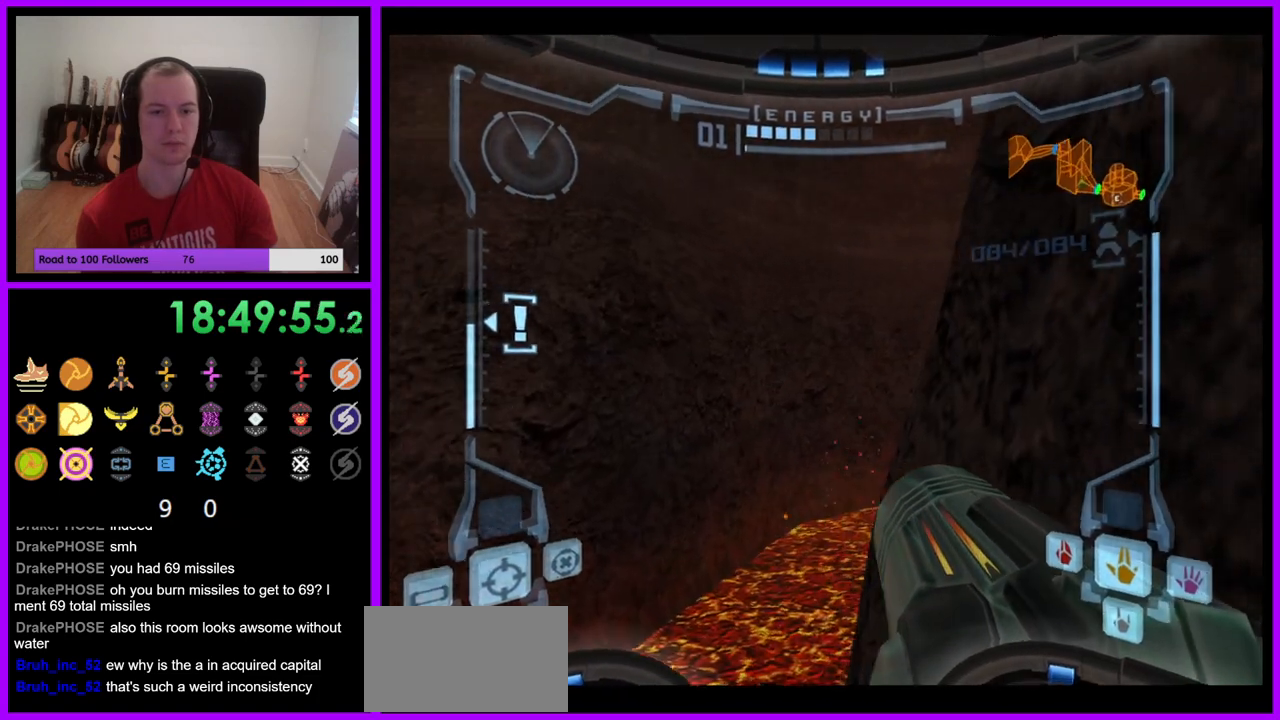
{"buttons": ["L1"], "left_stick": "left", "right_stick": "center", "events": [[17, "left_stick", "center"], [183, "L1", "down"], [217, "B", "down"], [333, "B", "up"], [383, "left_stick", "left"]]}
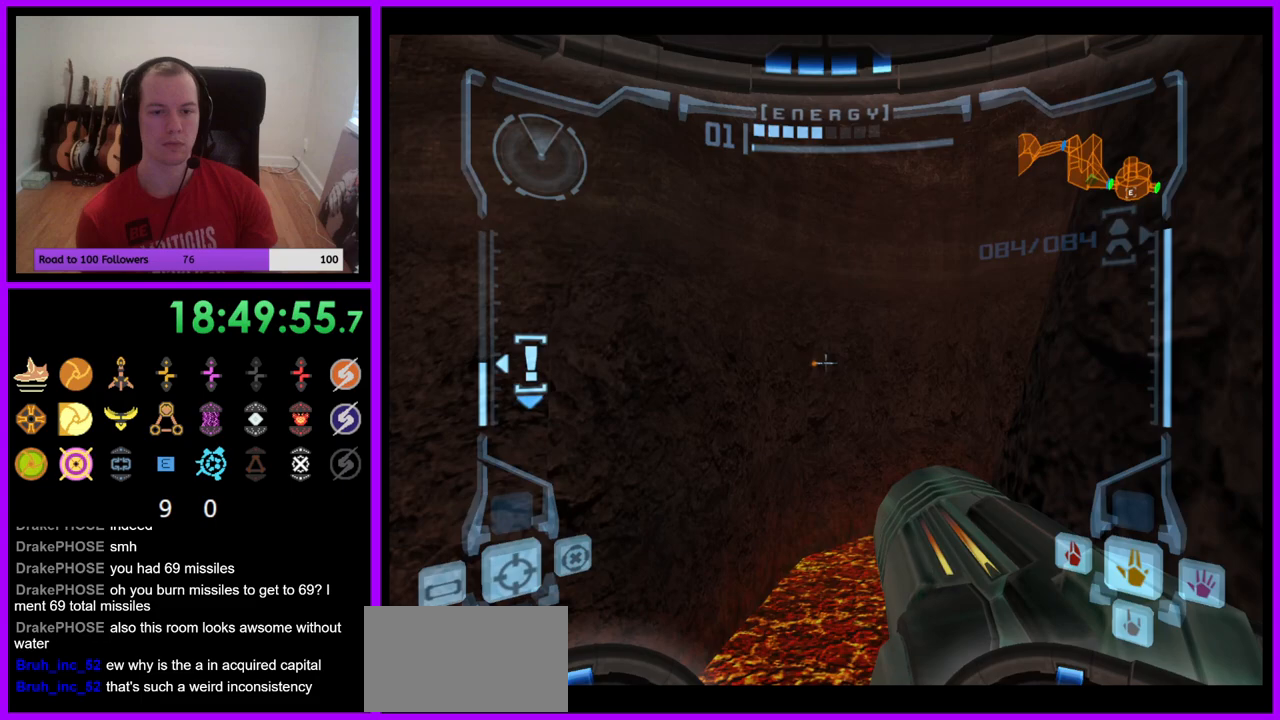
{"buttons": ["L1"], "left_stick": "right", "right_stick": "center", "events": [[67, "left_stick", "center"], [333, "left_stick", "right"]]}
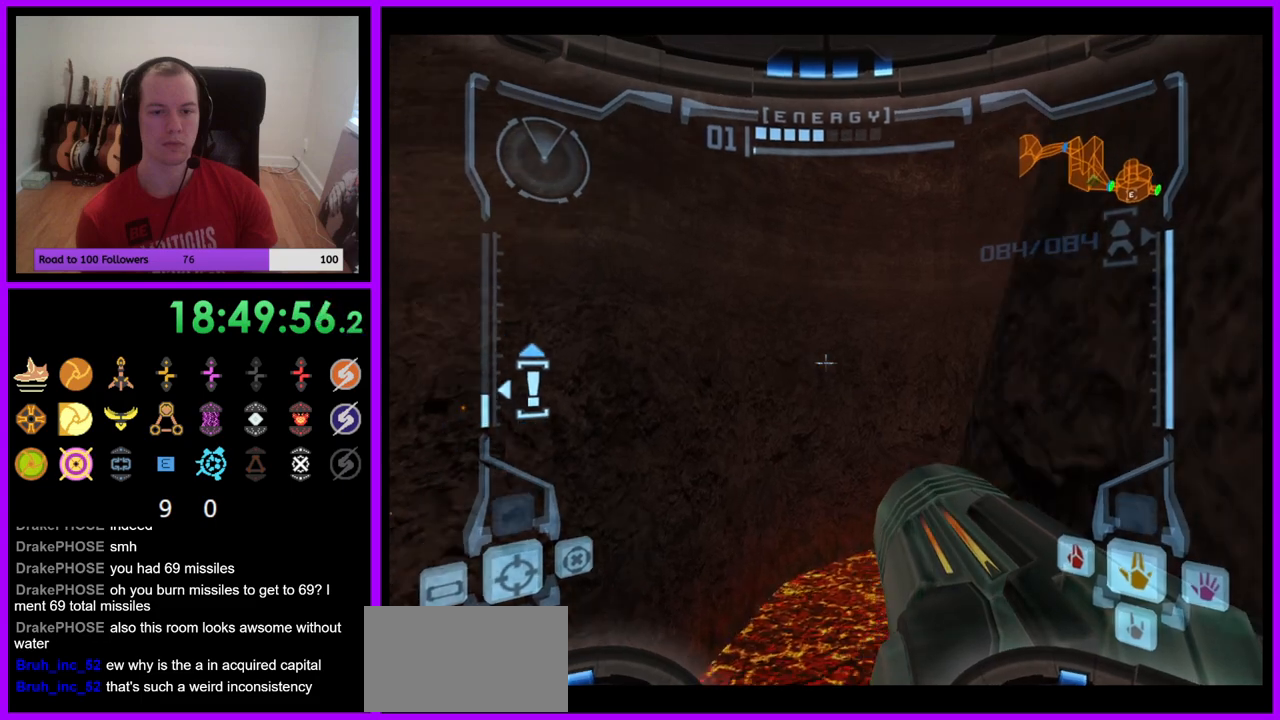
{"buttons": ["R1"], "left_stick": "down", "right_stick": "center", "events": [[17, "left_stick", "center"], [83, "A", "down"], [133, "A", "up"], [217, "L1", "up"], [400, "R1", "down"], [433, "left_stick", "down"]]}
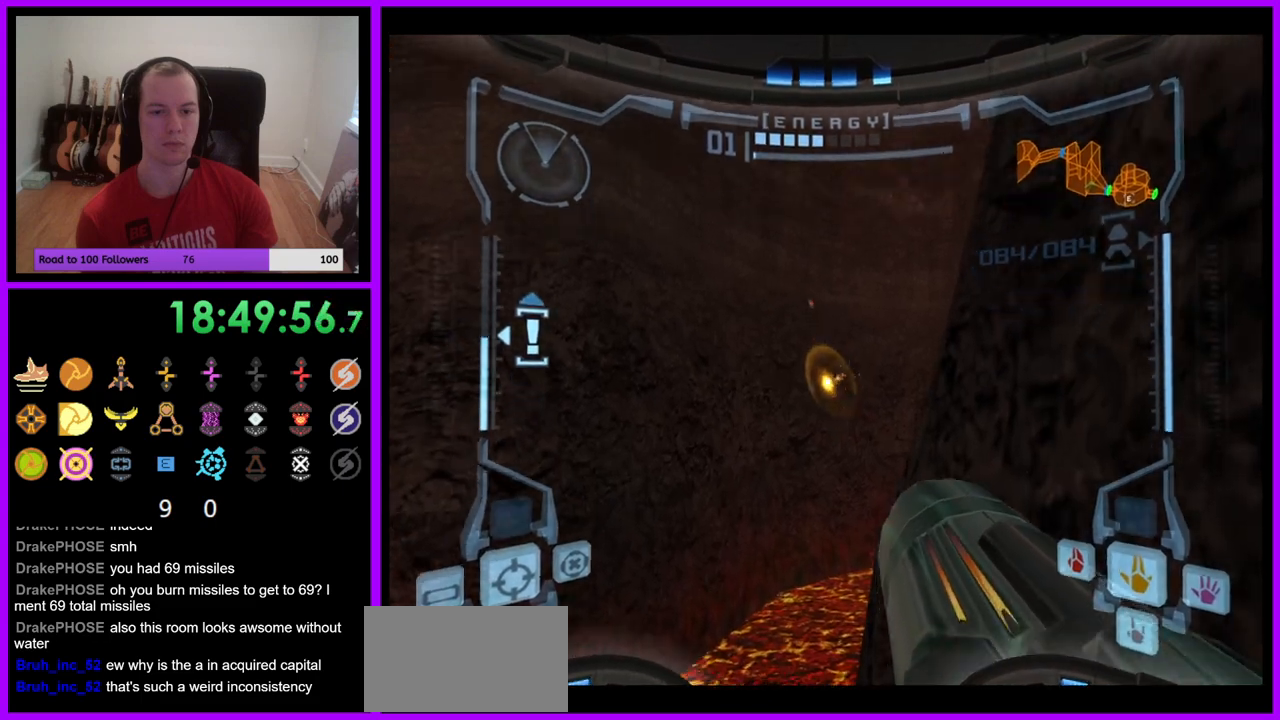
{"buttons": ["L1"], "left_stick": "center", "right_stick": "center", "events": [[150, "left_stick", "down-right"], [300, "left_stick", "down"], [450, "R1", "up"], [483, "L1", "down"], [483, "left_stick", "center"]]}
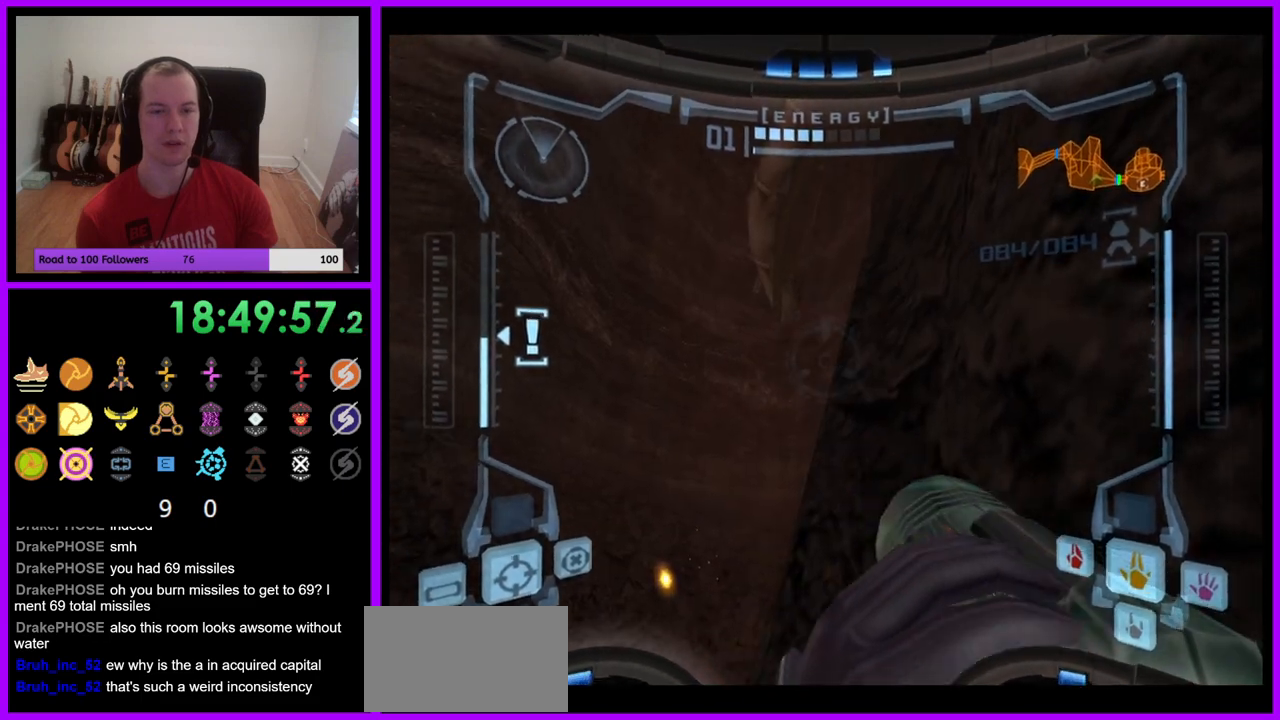
{"buttons": ["L1"], "left_stick": "center", "right_stick": "center", "events": [[183, "B", "down"], [267, "B", "up"], [283, "left_stick", "left"], [433, "left_stick", "center"]]}
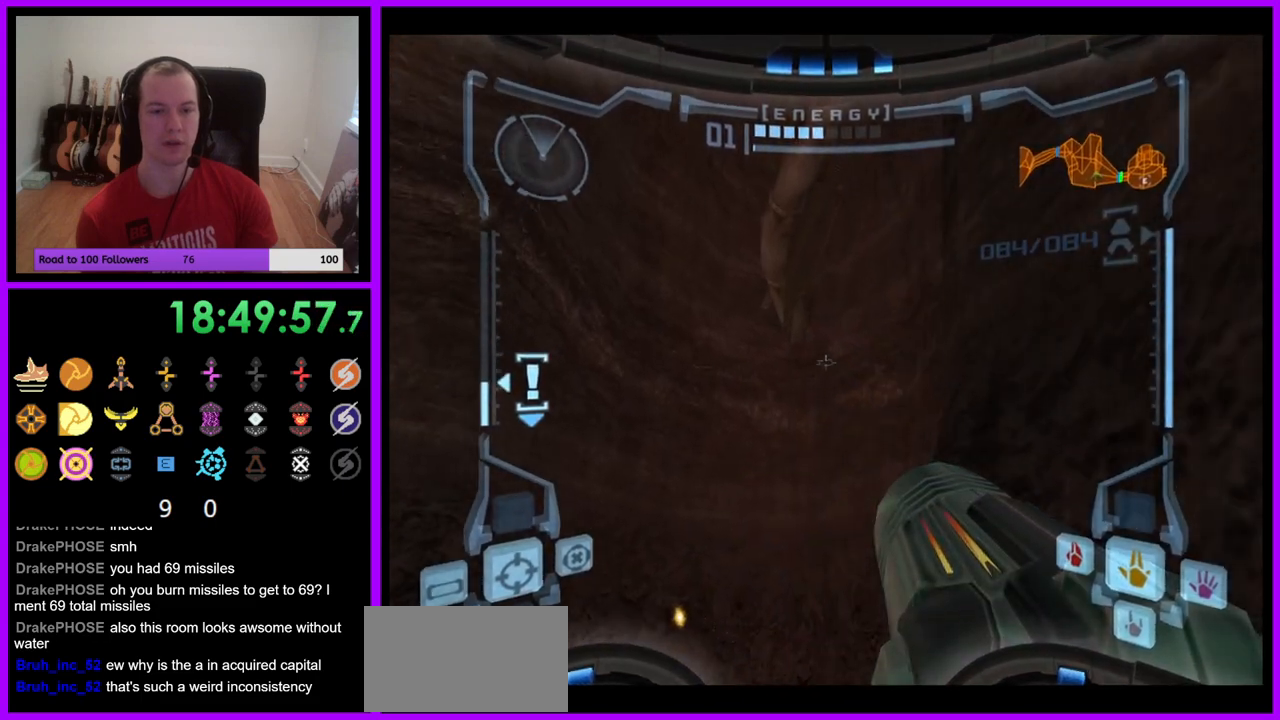
{"buttons": ["L1"], "left_stick": "center", "right_stick": "center", "events": [[200, "left_stick", "right"], [350, "left_stick", "center"]]}
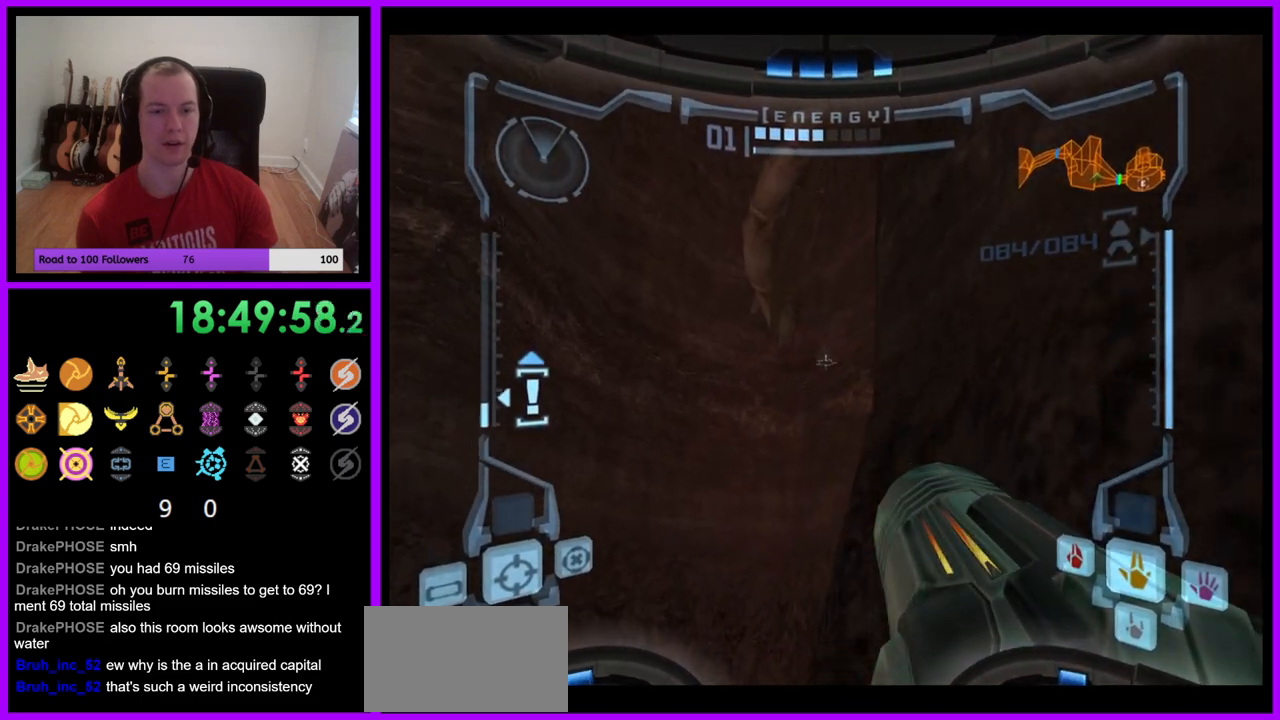
{"buttons": [], "left_stick": "center", "right_stick": "center", "events": [[83, "L1", "up"], [250, "left_stick", "left"], [400, "left_stick", "center"]]}
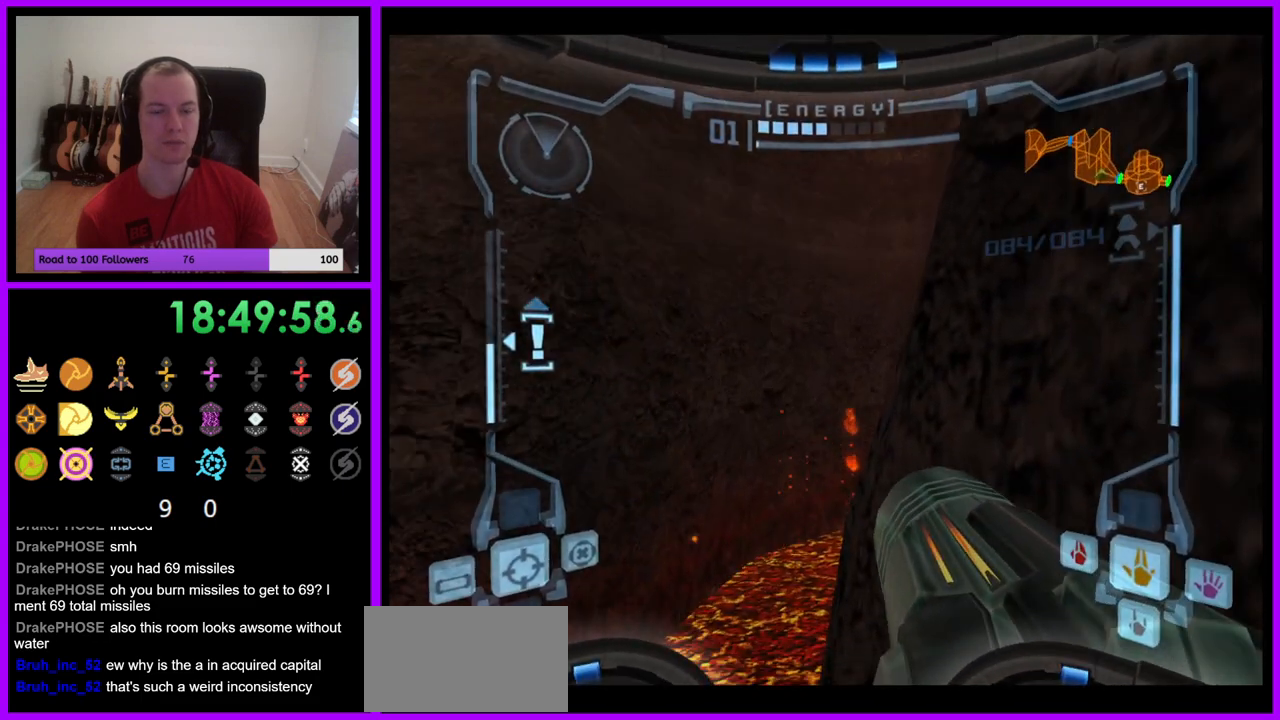
{"buttons": [], "left_stick": "left", "right_stick": "center", "events": [[467, "left_stick", "left"]]}
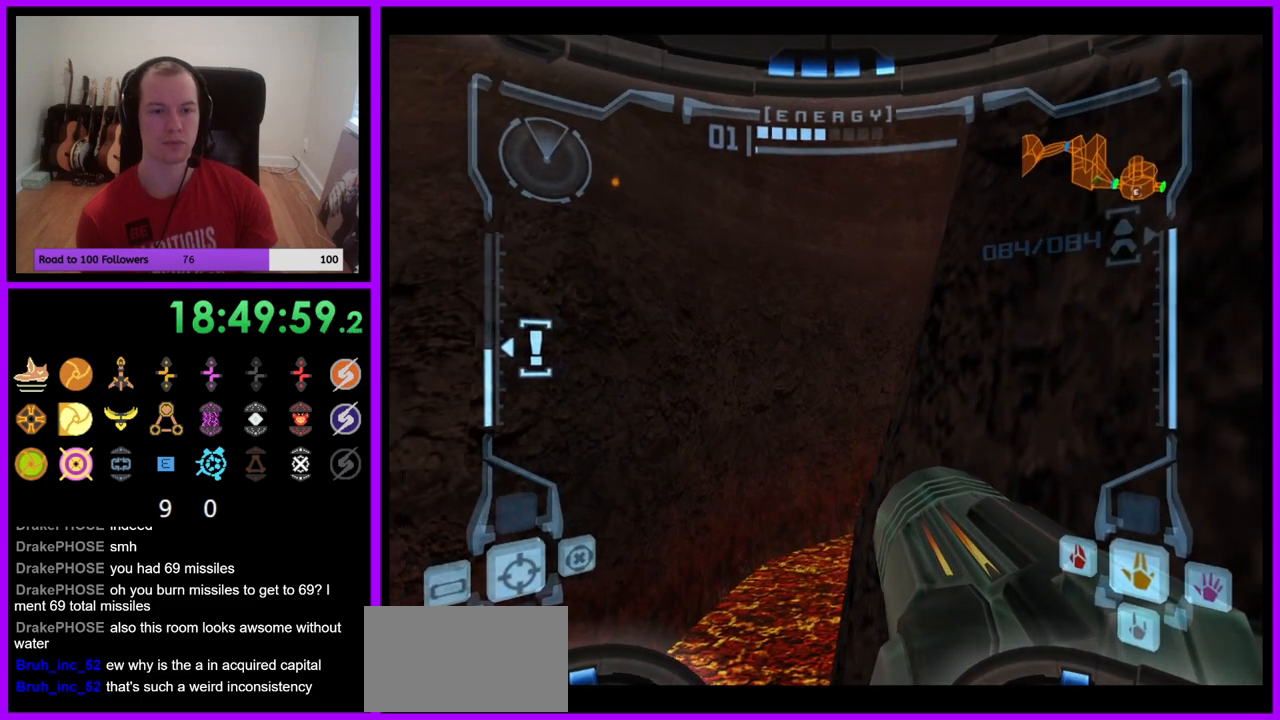
{"buttons": ["L1"], "left_stick": "center", "right_stick": "center", "events": [[150, "left_stick", "center"], [450, "L1", "down"]]}
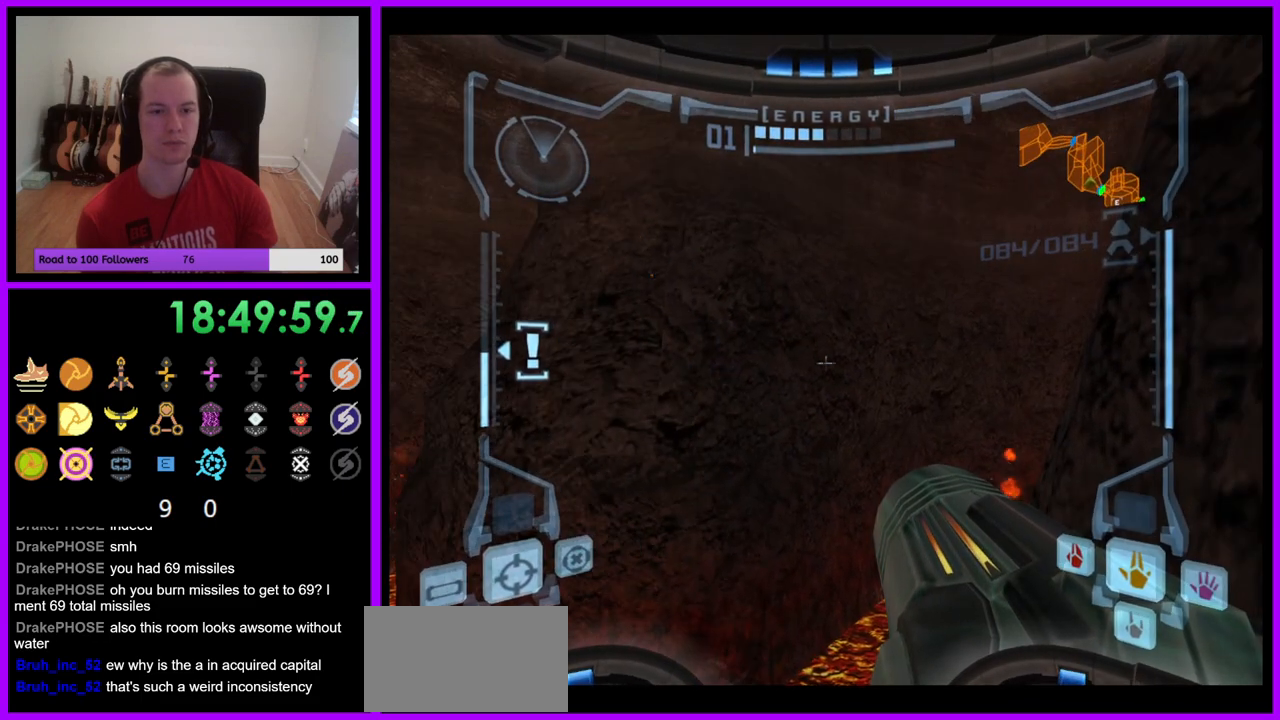
{"buttons": ["L1"], "left_stick": "center", "right_stick": "center", "events": [[83, "B", "down"], [183, "B", "up"]]}
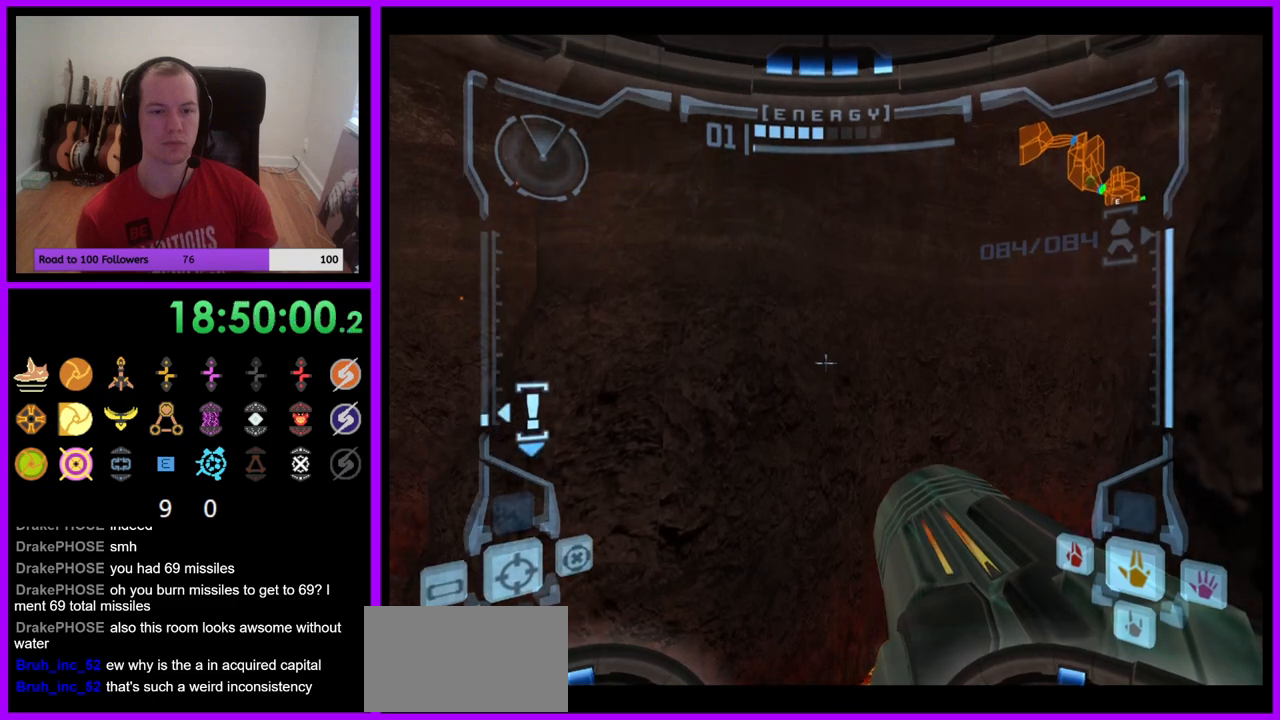
{"buttons": [], "left_stick": "left", "right_stick": "center", "events": [[83, "L1", "up"], [317, "left_stick", "left"]]}
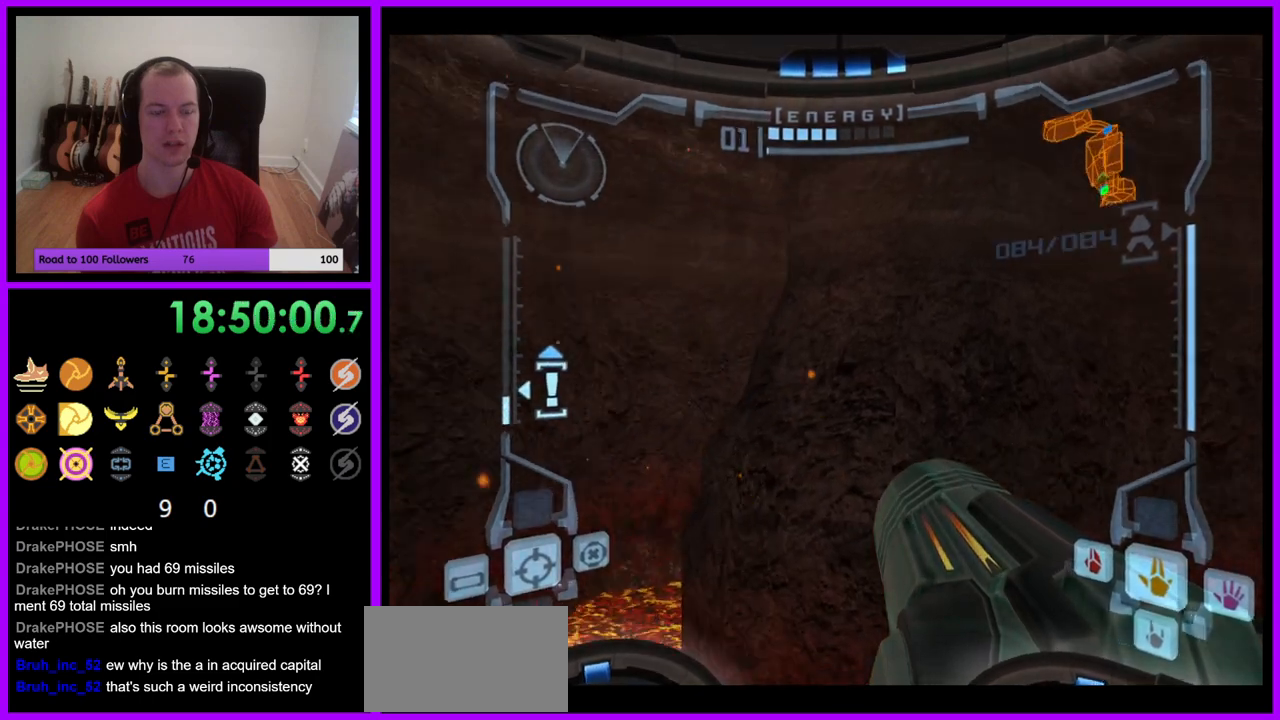
{"buttons": [], "left_stick": "center", "right_stick": "center", "events": [[283, "left_stick", "center"]]}
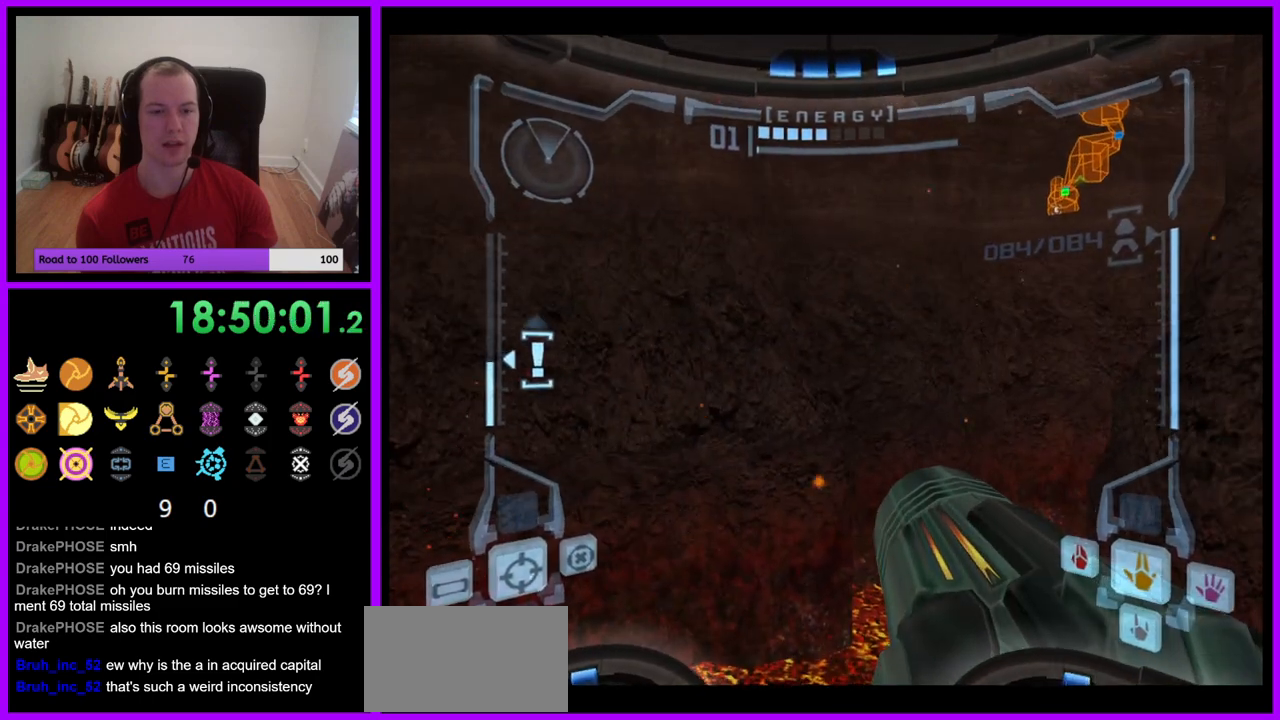
{"buttons": [], "left_stick": "center", "right_stick": "center", "events": [[117, "left_stick", "left"], [483, "left_stick", "center"]]}
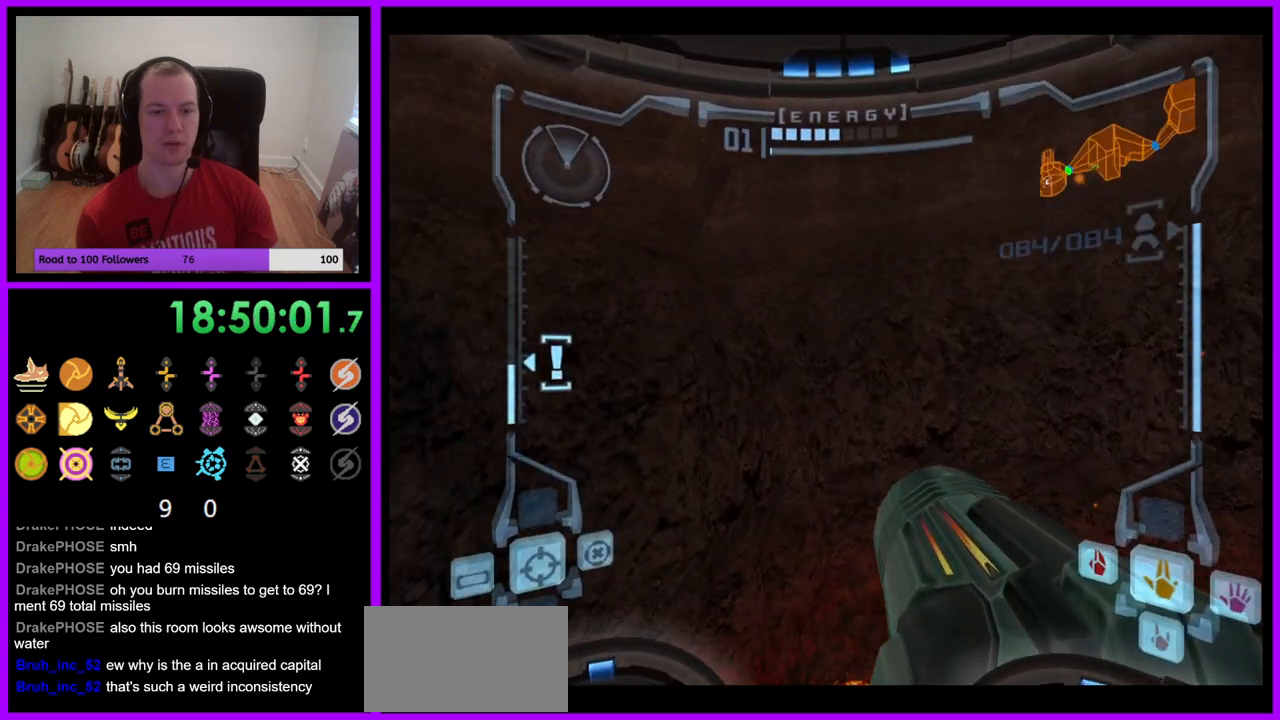
{"buttons": [], "left_stick": "right", "right_stick": "center", "events": [[467, "left_stick", "right"]]}
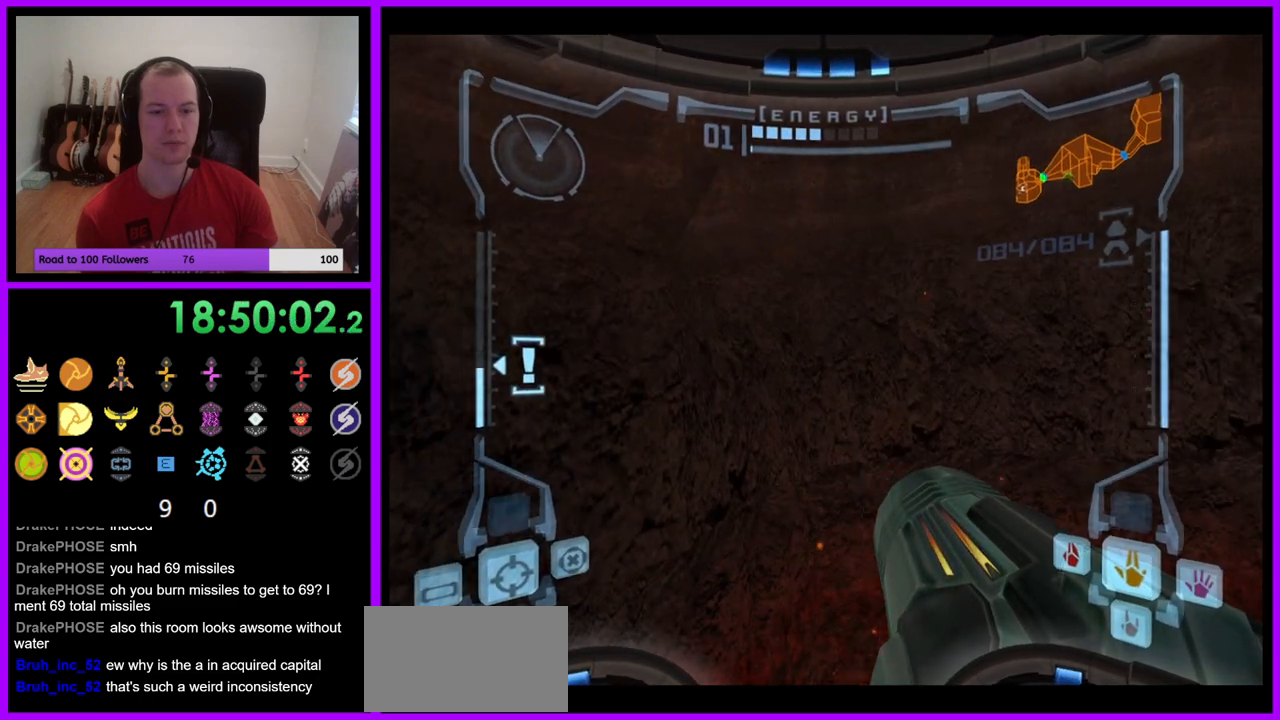
{"buttons": [], "left_stick": "right", "right_stick": "center", "events": []}
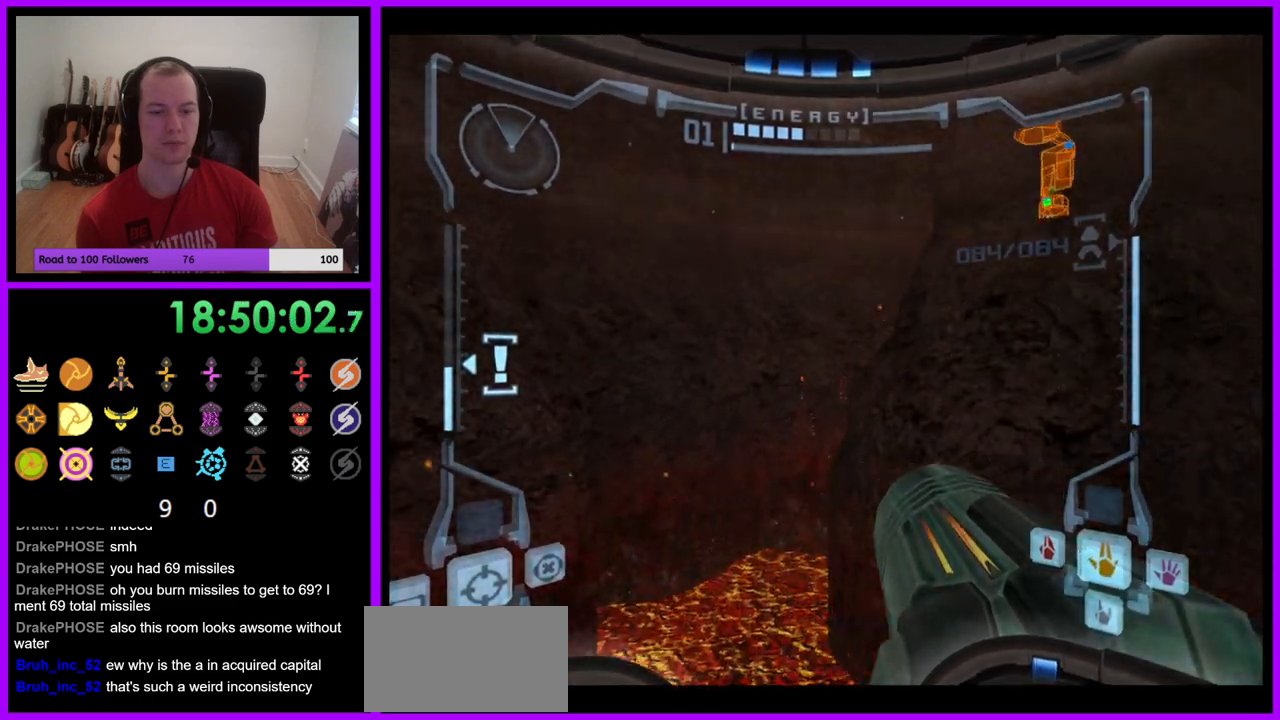
{"buttons": [], "left_stick": "center", "right_stick": "center", "events": [[350, "left_stick", "center"]]}
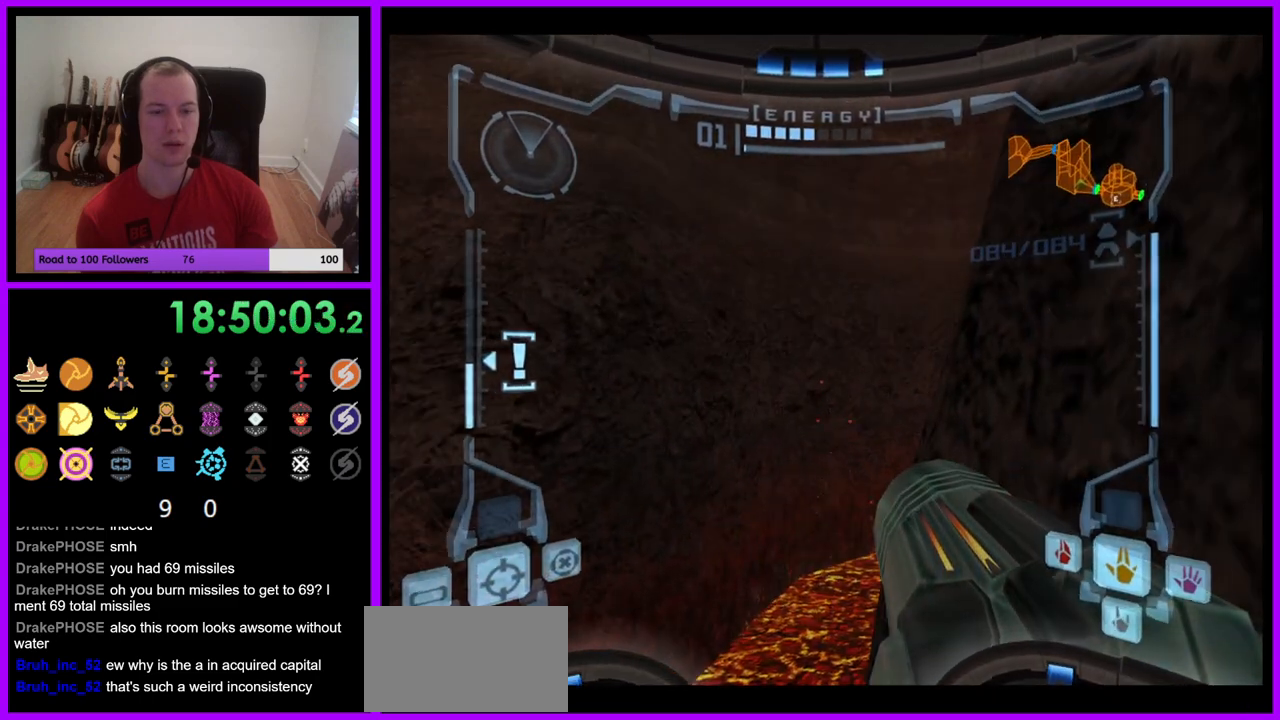
{"buttons": [], "left_stick": "center", "right_stick": "center", "events": []}
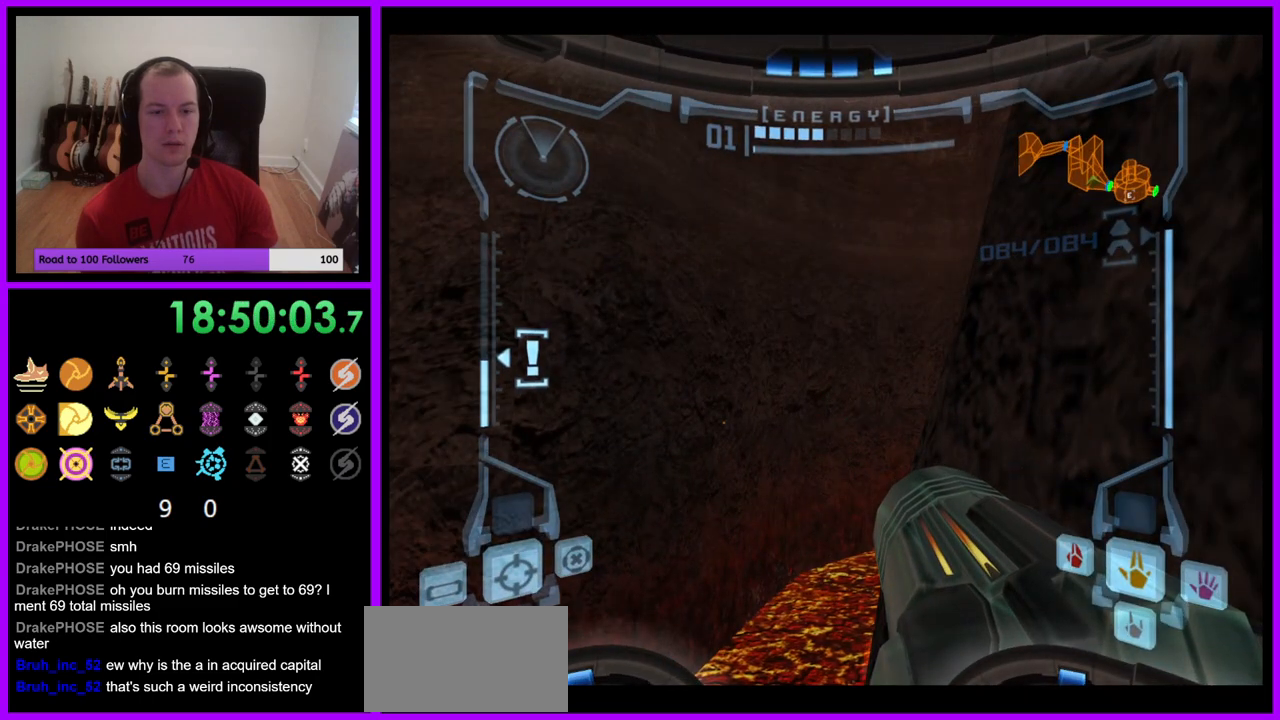
{"buttons": ["R1"], "left_stick": "down", "right_stick": "center", "events": [[133, "R1", "down"], [183, "left_stick", "down"]]}
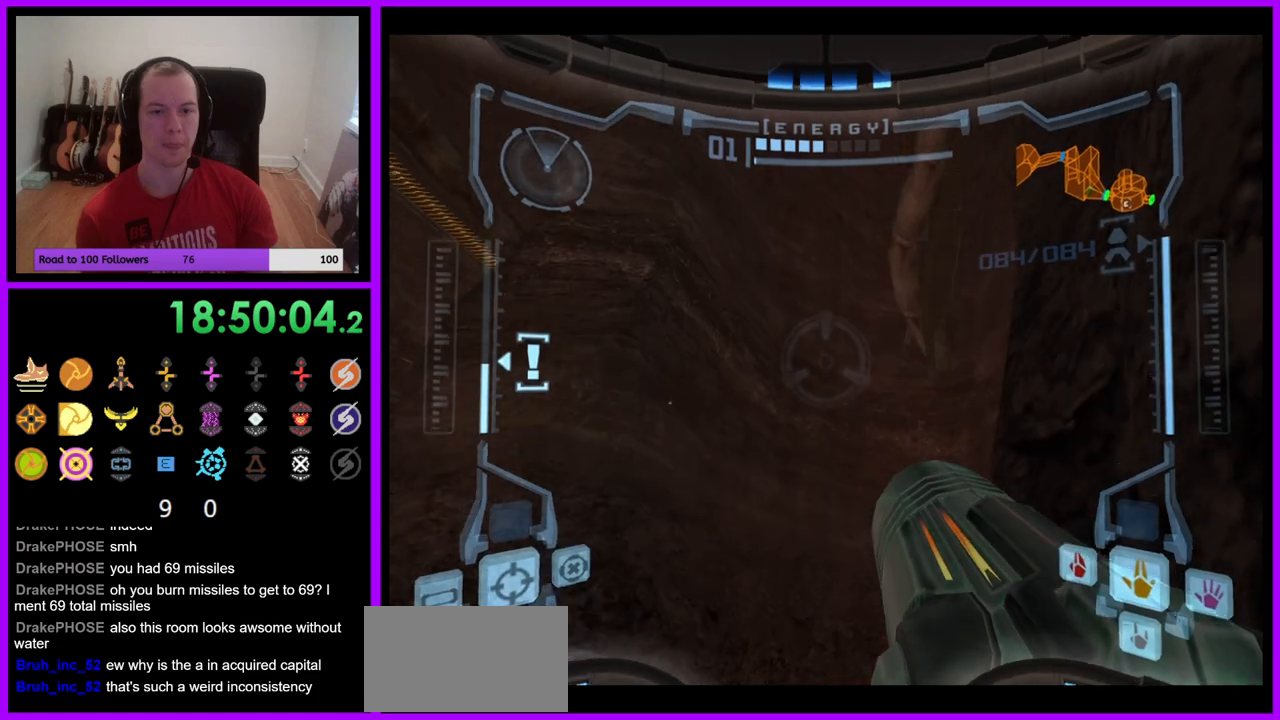
{"buttons": ["L1"], "left_stick": "up-left", "right_stick": "center", "events": [[83, "left_stick", "center"], [117, "R1", "up"], [133, "L1", "down"], [367, "B", "down"], [367, "left_stick", "up-left"], [483, "B", "up"]]}
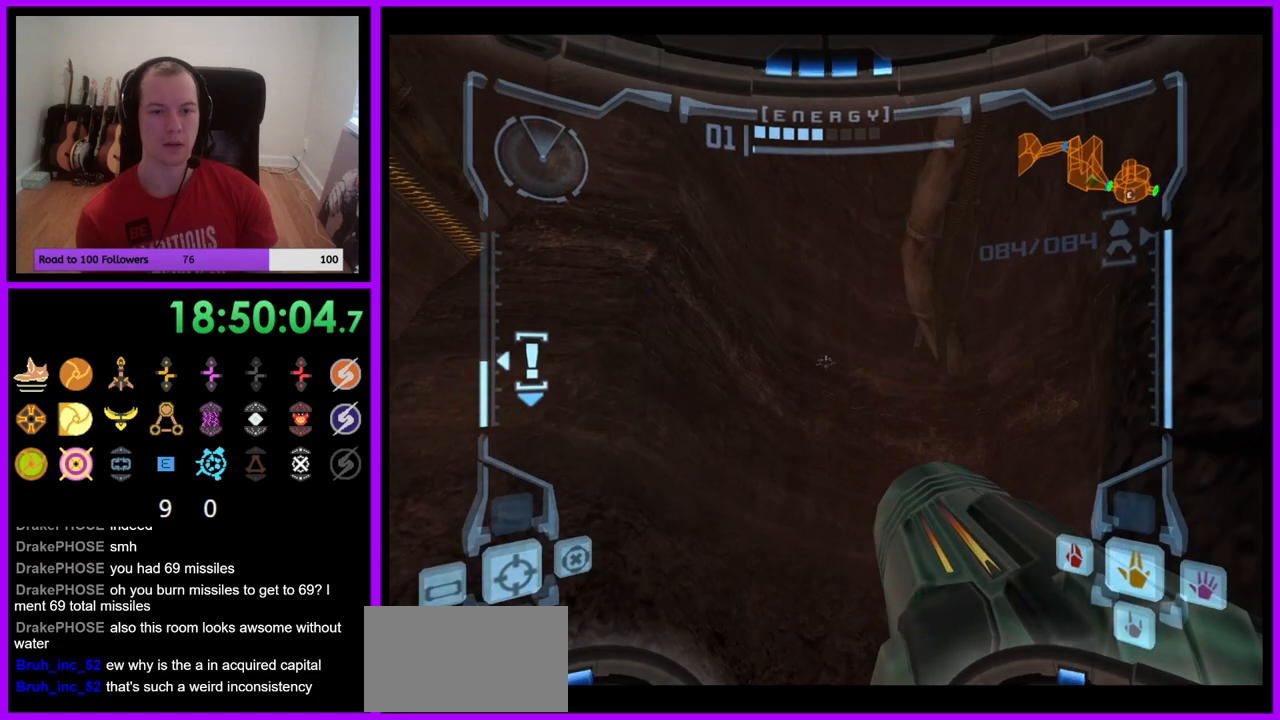
{"buttons": [], "left_stick": "up-right", "right_stick": "center", "events": [[83, "L1", "up"], [100, "left_stick", "up"], [200, "left_stick", "up-right"]]}
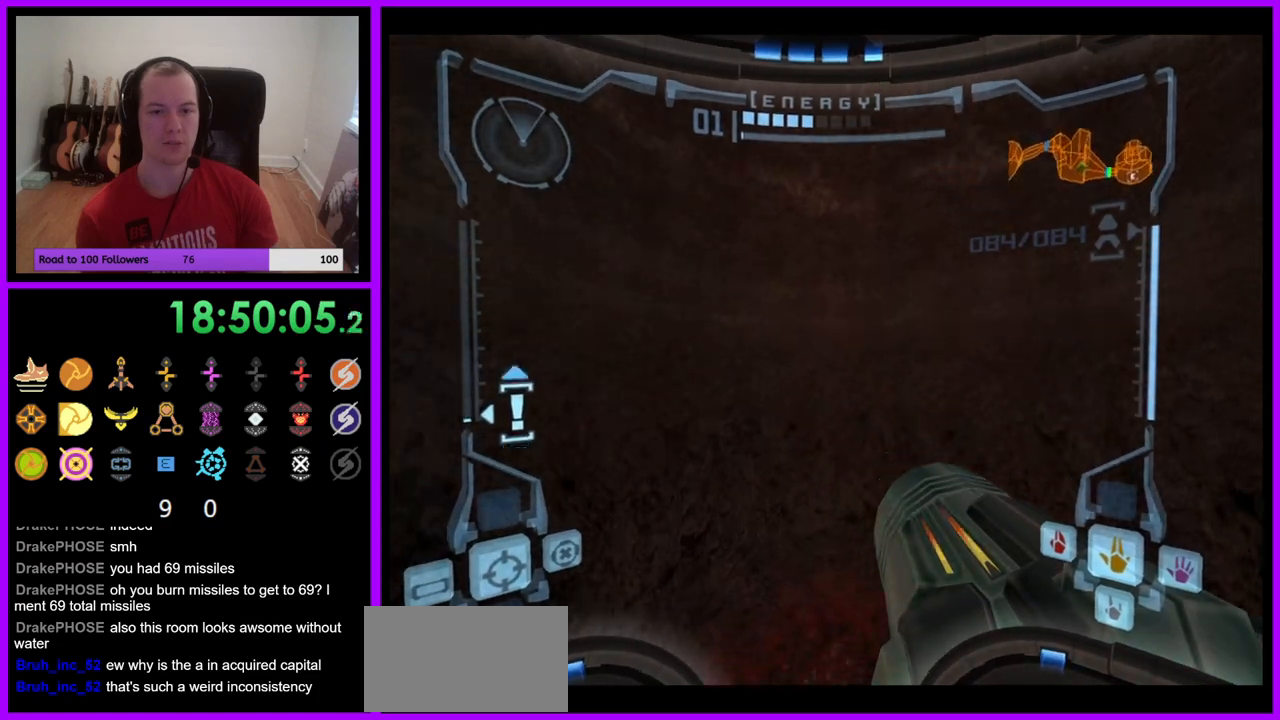
{"buttons": ["L1"], "left_stick": "up", "right_stick": "center", "events": [[167, "left_stick", "up"], [300, "L1", "down"], [333, "B", "down"], [467, "B", "up"]]}
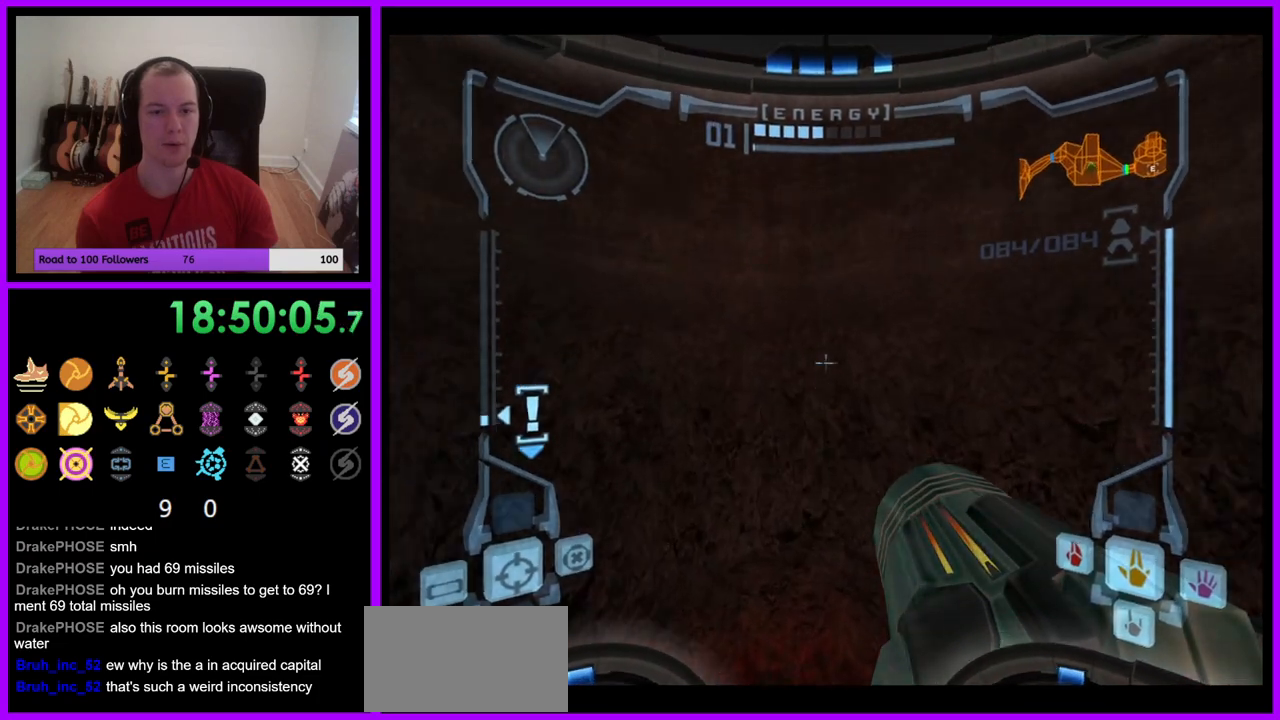
{"buttons": [], "left_stick": "up", "right_stick": "center", "events": [[100, "L1", "up"]]}
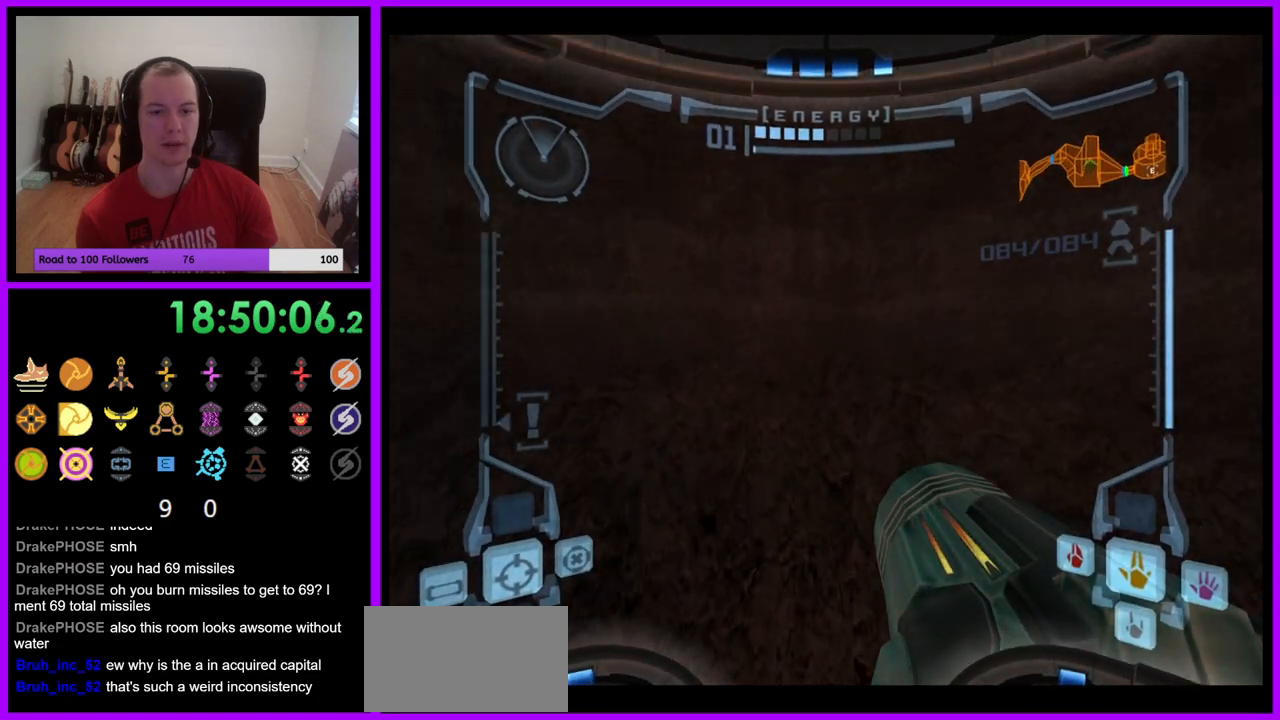
{"buttons": [], "left_stick": "up", "right_stick": "center", "events": [[33, "X", "down"], [167, "X", "up"]]}
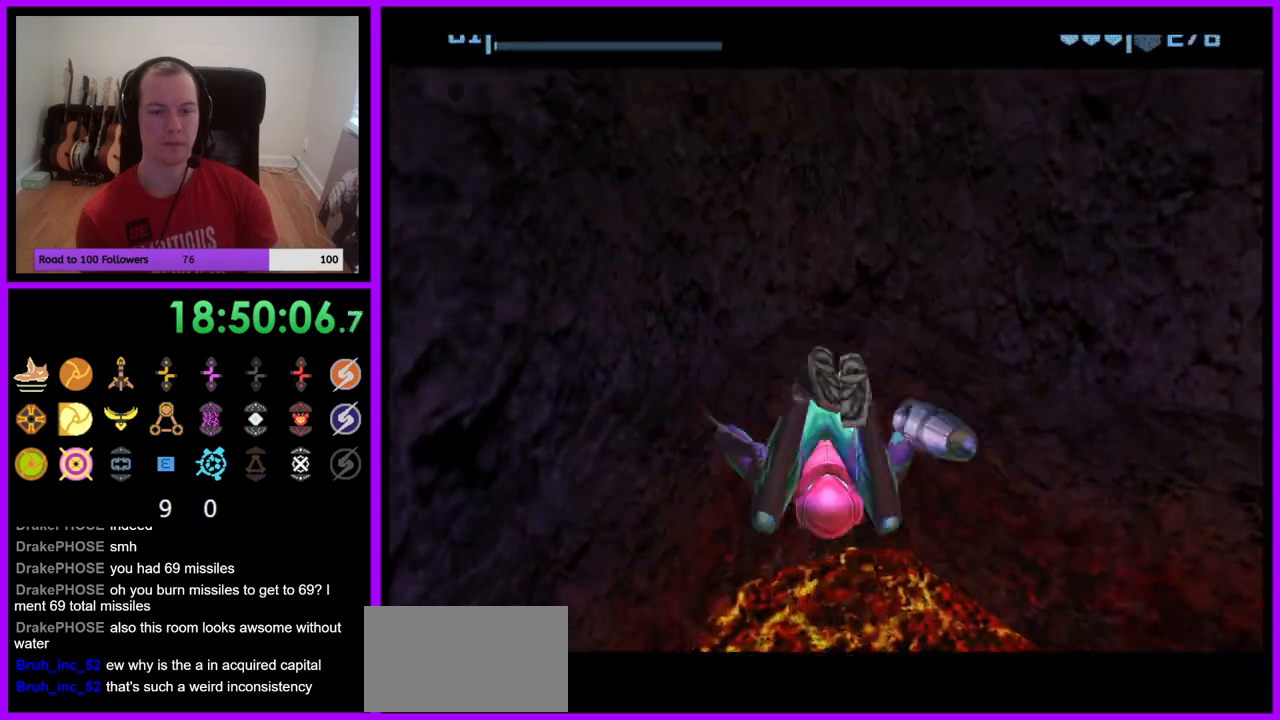
{"buttons": [], "left_stick": "up", "right_stick": "center", "events": []}
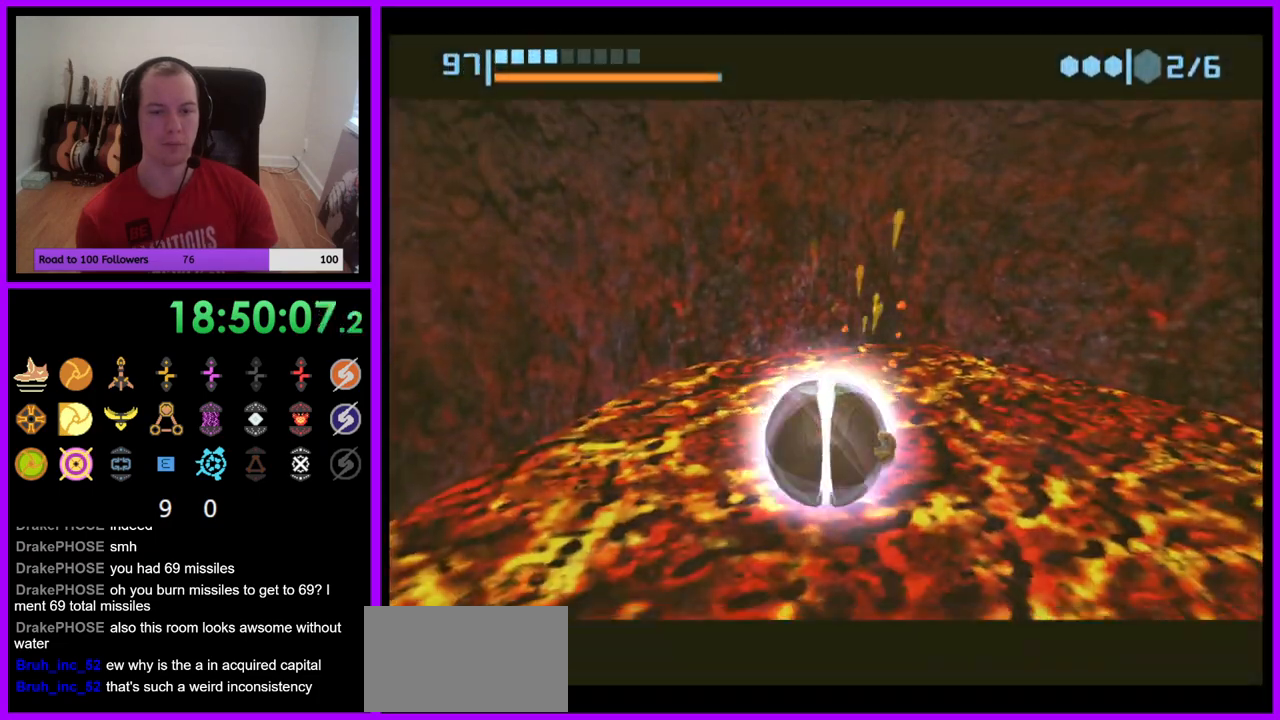
{"buttons": [], "left_stick": "center", "right_stick": "center", "events": [[133, "left_stick", "center"], [300, "A", "down"], [433, "A", "up"]]}
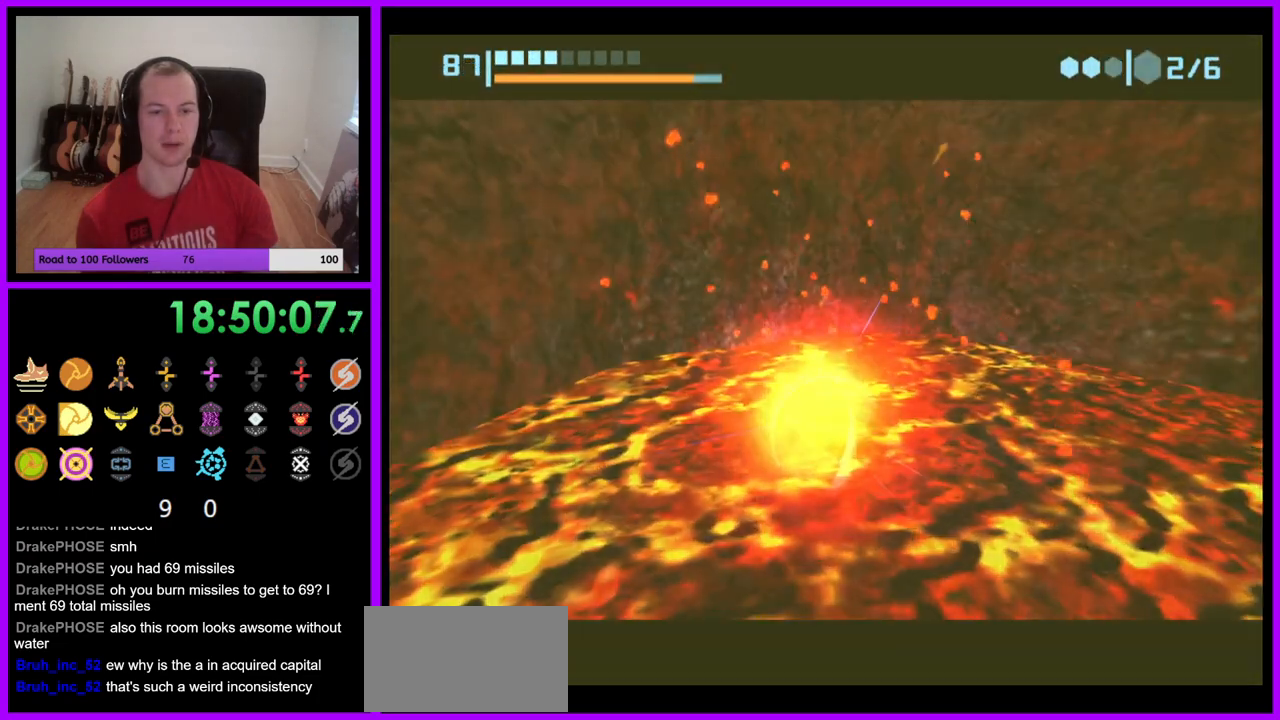
{"buttons": ["R1"], "left_stick": "center", "right_stick": "center", "events": [[200, "R1", "down"]]}
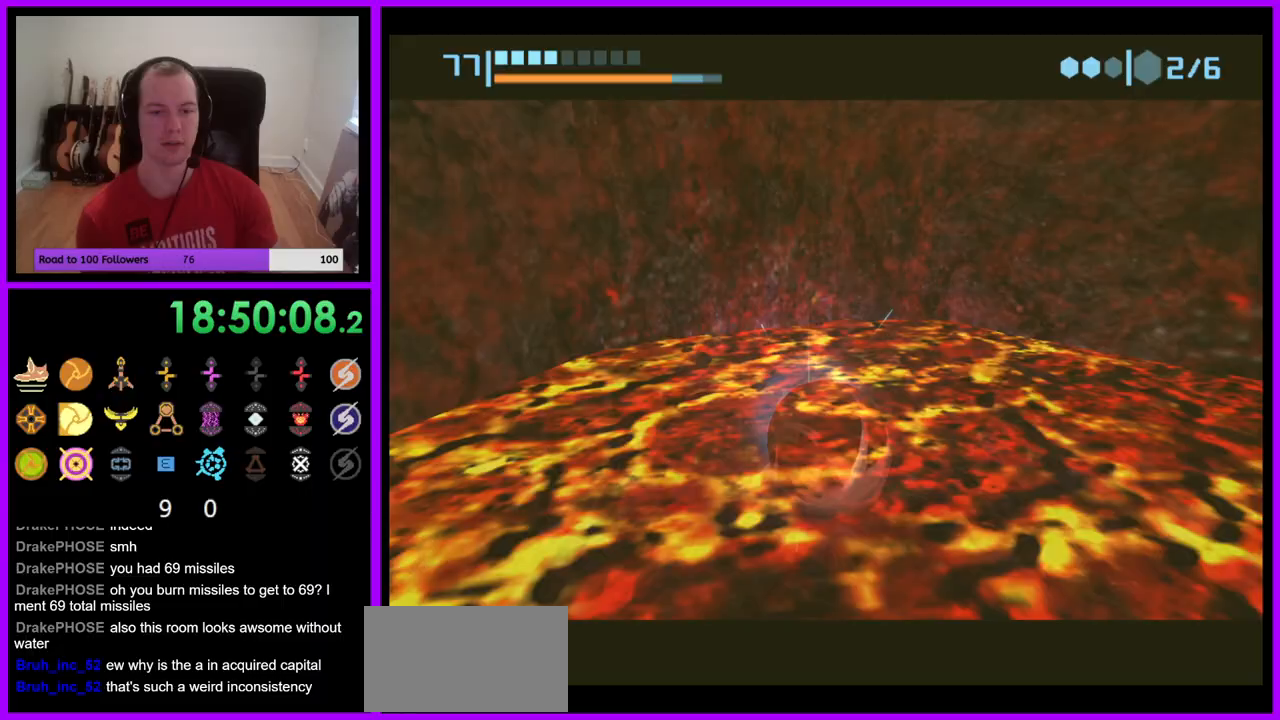
{"buttons": ["R1"], "left_stick": "center", "right_stick": "center", "events": [[33, "left_stick", "up"], [367, "B", "down"], [417, "B", "up"], [500, "left_stick", "center"]]}
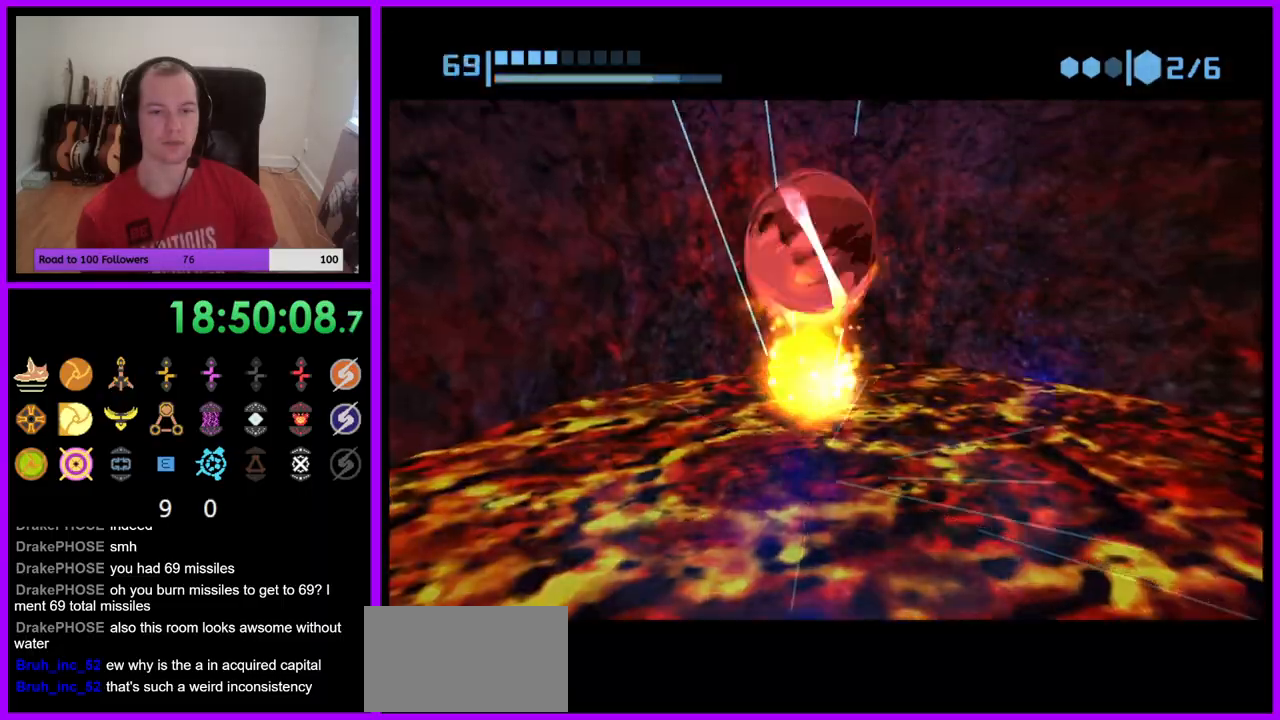
{"buttons": ["R1"], "left_stick": "center", "right_stick": "center", "events": [[100, "A", "down"], [217, "A", "up"]]}
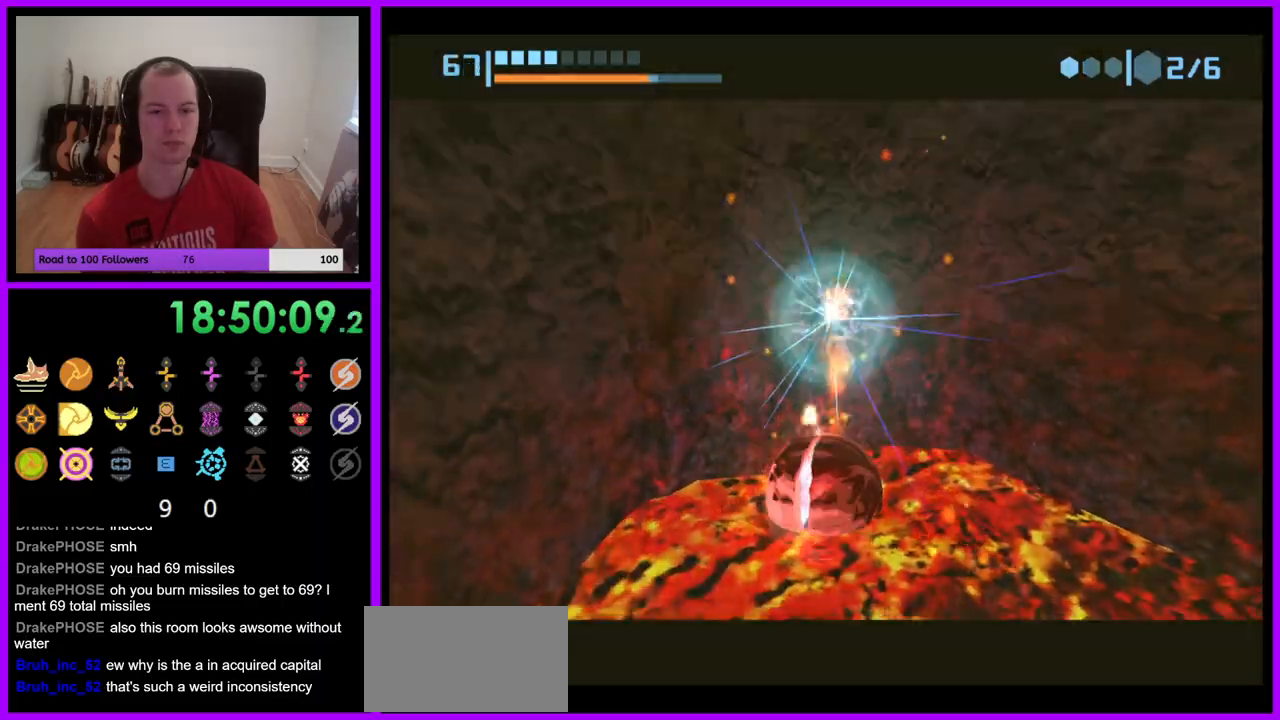
{"buttons": ["A", "R1"], "left_stick": "center", "right_stick": "center"}